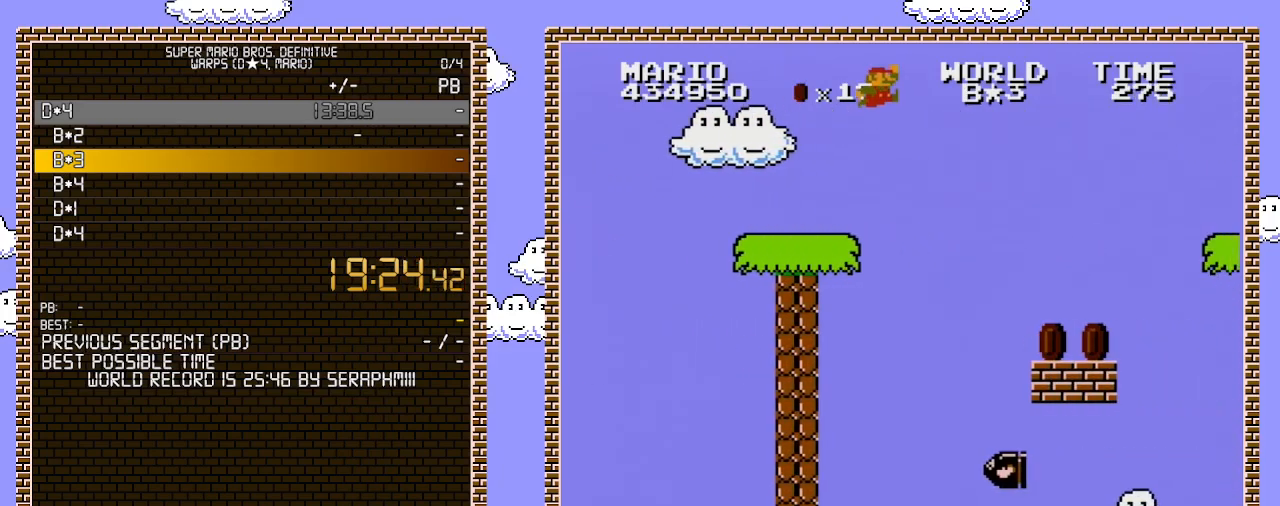
Gameplay with a controller (Nintendo layout); each line is a JSON object with the inputs held at the frame after it. "events" lists button and stick changes between this image and that frame as [ms after this image, input, new state], when the widget could be followed in between. Not read: L3 R3.
{"buttons": ["B"], "events": [[33, "A", "down"], [183, "A", "up"], [283, "DPAD_LEFT", "down"], [283, "DPAD_RIGHT", "up"], [450, "DPAD_LEFT", "up"]]}
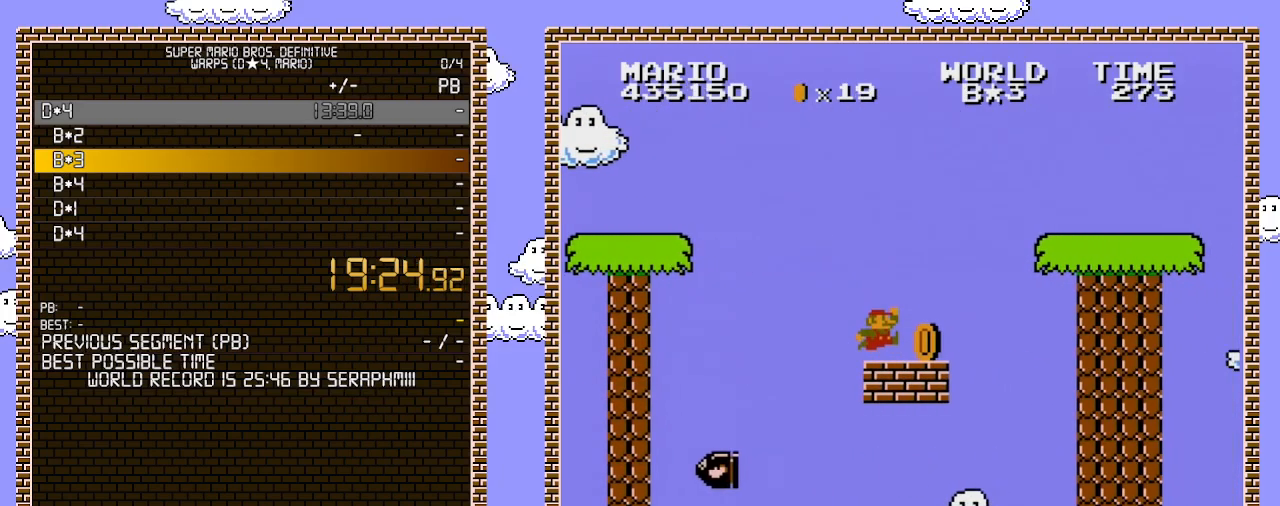
{"buttons": ["A", "B", "DPAD_LEFT"], "events": [[167, "DPAD_RIGHT", "down"], [317, "A", "down"], [400, "DPAD_RIGHT", "up"], [500, "DPAD_LEFT", "down"]]}
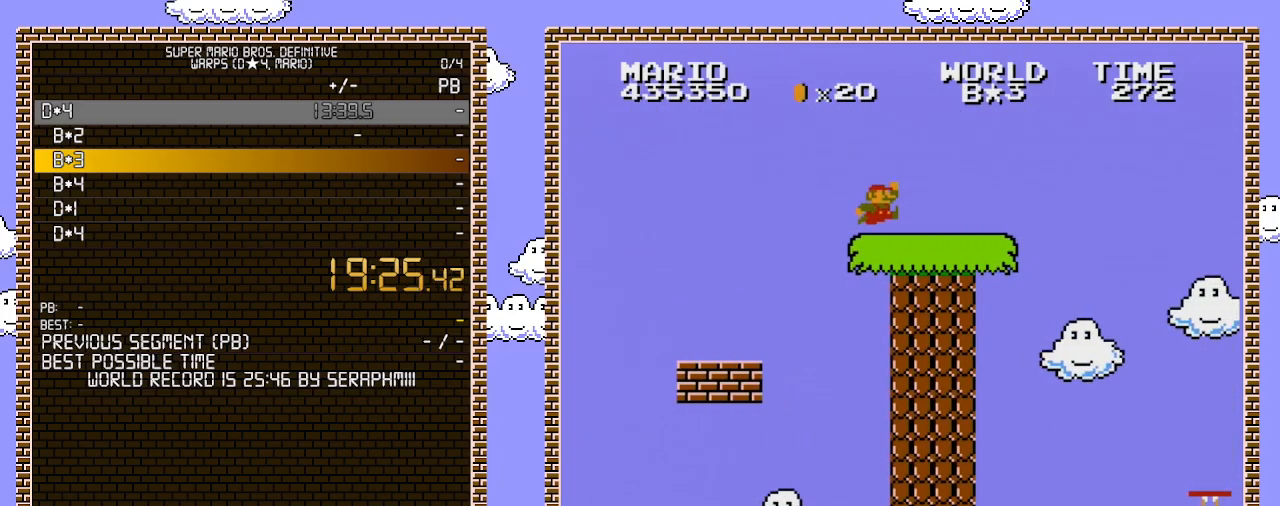
{"buttons": ["A", "B", "DPAD_LEFT"], "events": [[33, "A", "up"], [200, "DPAD_LEFT", "up"], [217, "DPAD_RIGHT", "down"], [467, "A", "down"], [500, "DPAD_LEFT", "down"], [500, "DPAD_RIGHT", "up"]]}
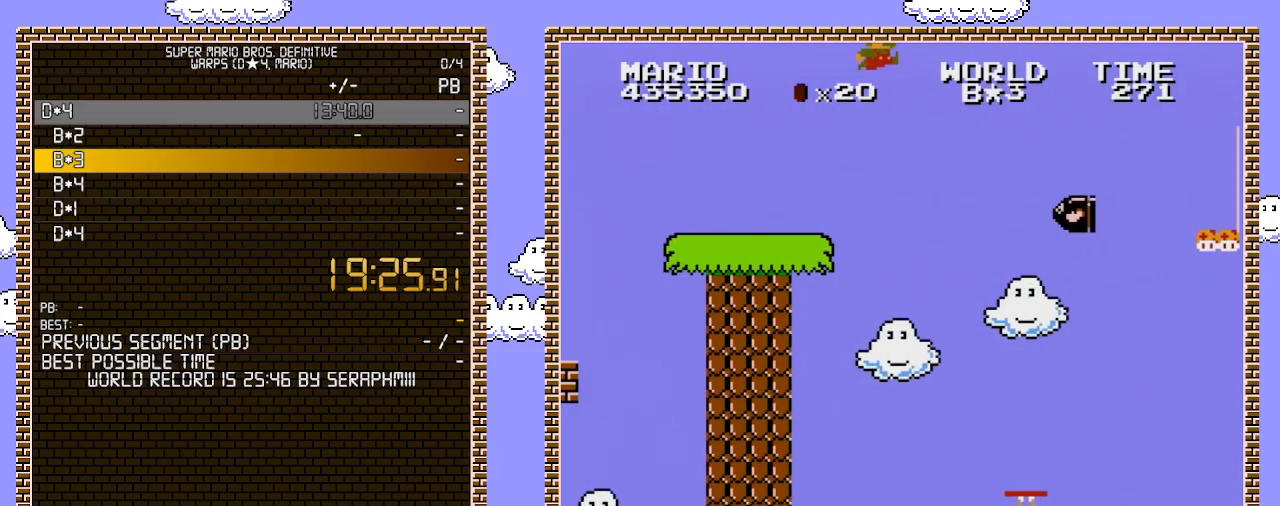
{"buttons": ["A", "B", "DPAD_LEFT"], "events": [[317, "DPAD_LEFT", "up"], [350, "DPAD_LEFT", "down"]]}
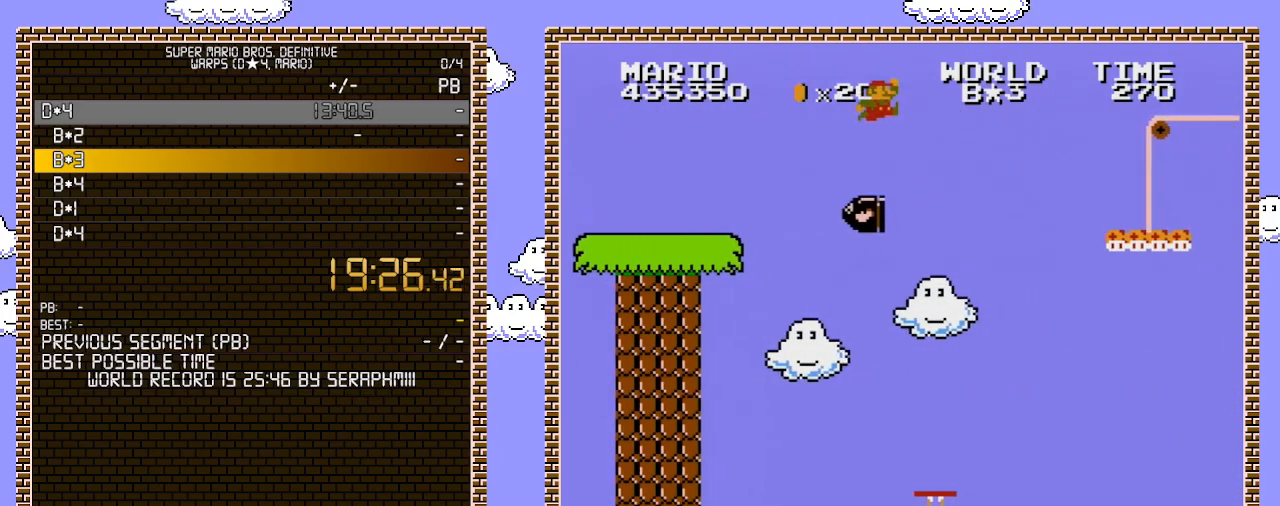
{"buttons": ["B"], "events": [[150, "A", "up"], [183, "DPAD_LEFT", "up"]]}
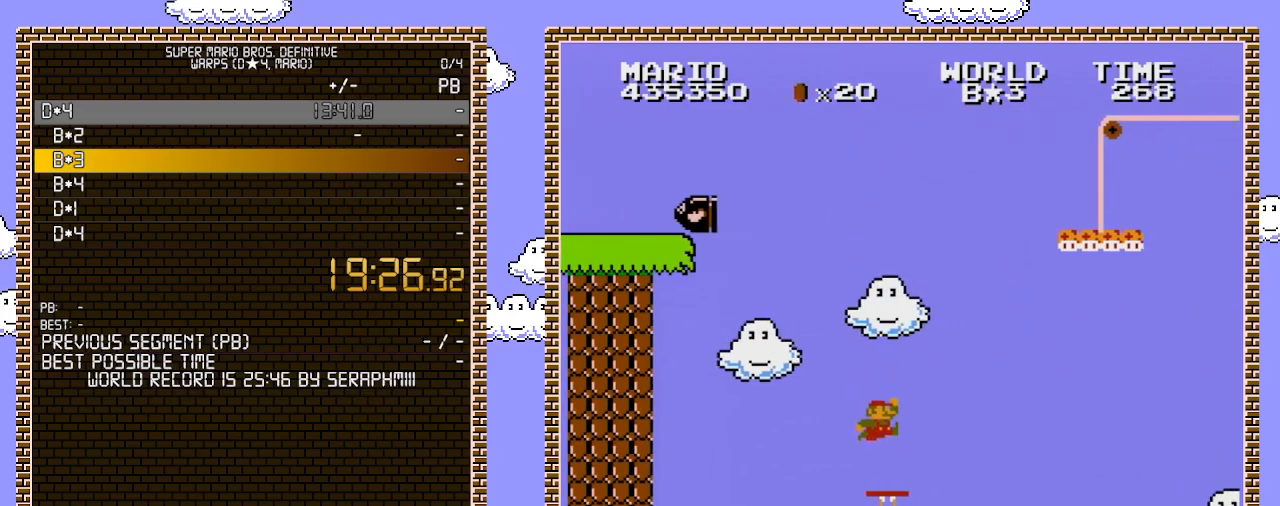
{"buttons": ["A", "B", "DPAD_RIGHT"], "events": [[100, "DPAD_RIGHT", "down"], [433, "A", "down"]]}
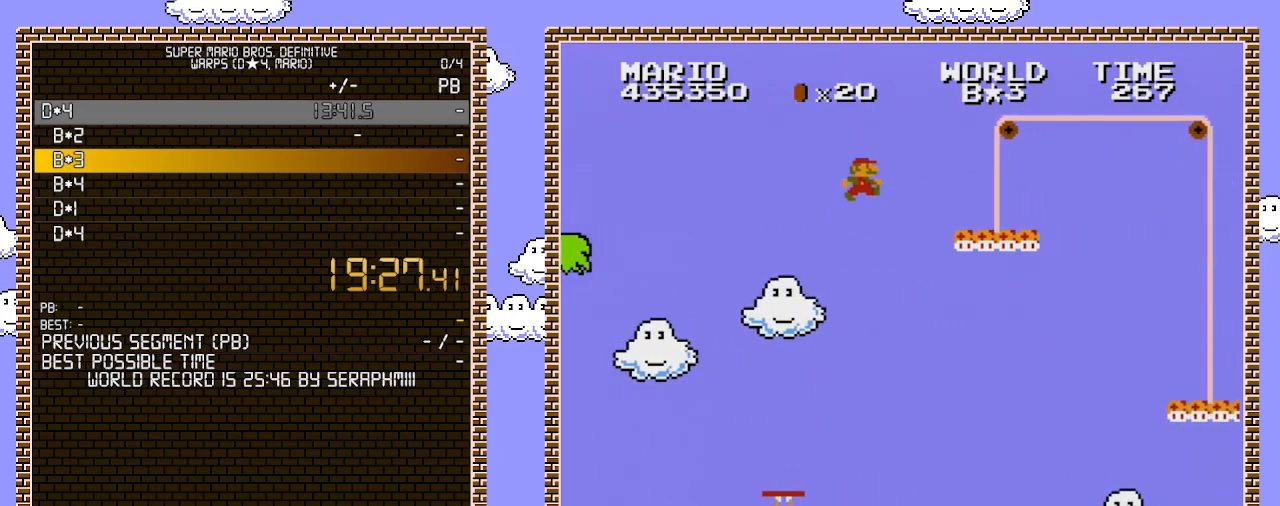
{"buttons": ["B", "DPAD_LEFT"], "events": [[250, "A", "up"], [283, "DPAD_LEFT", "down"], [283, "DPAD_RIGHT", "up"]]}
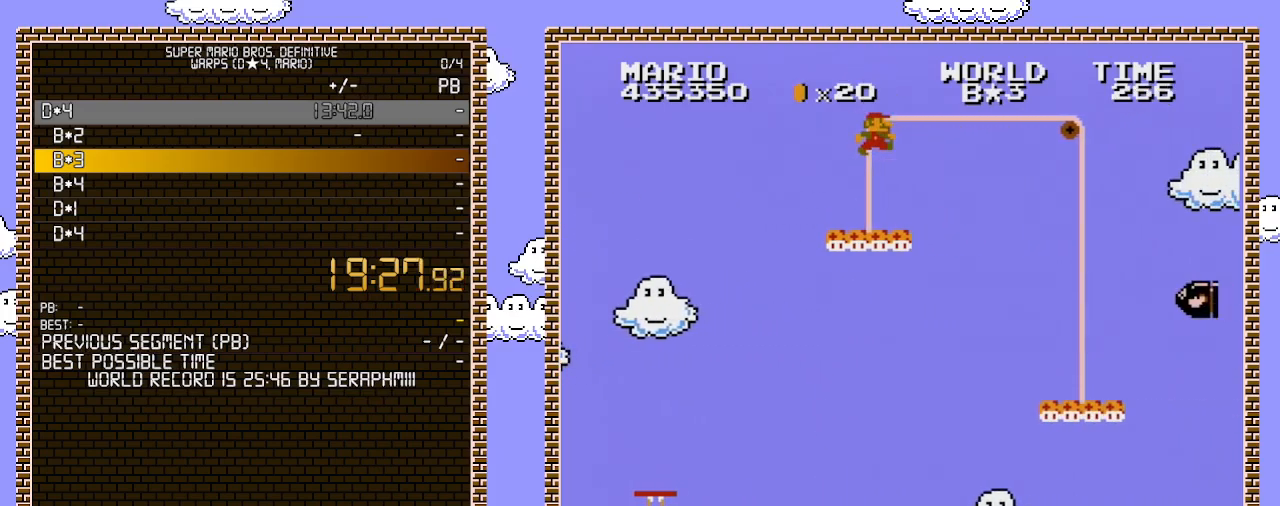
{"buttons": ["A", "B", "DPAD_RIGHT"], "events": [[350, "DPAD_LEFT", "up"], [350, "DPAD_UP", "down"], [383, "DPAD_RIGHT", "down"], [383, "DPAD_UP", "up"], [417, "A", "down"]]}
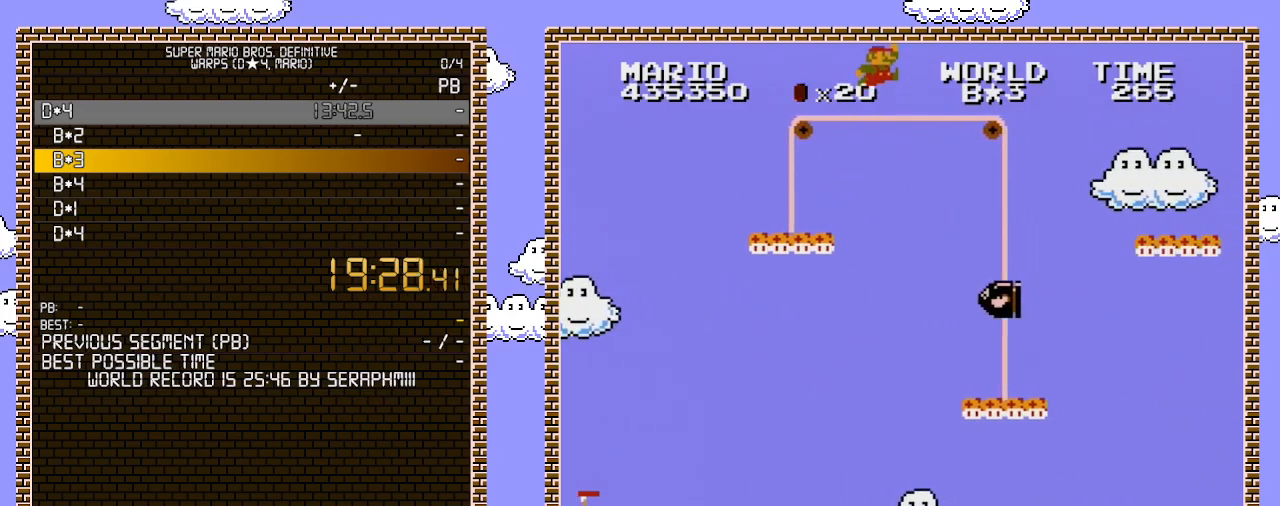
{"buttons": ["B"], "events": [[33, "DPAD_RIGHT", "up"], [317, "A", "up"]]}
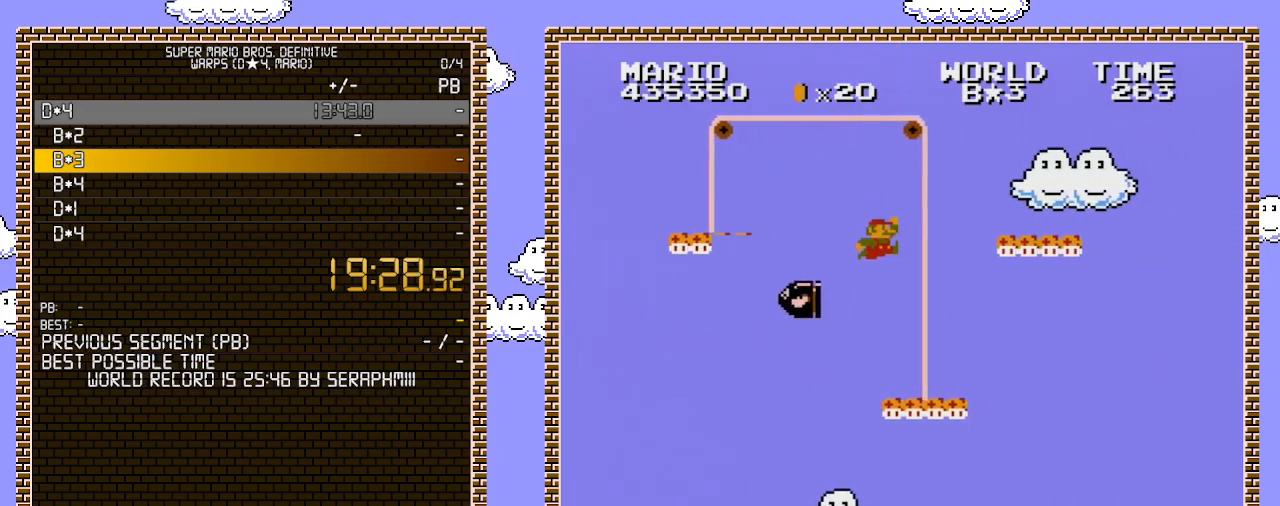
{"buttons": ["A"], "events": [[33, "DPAD_LEFT", "down"], [133, "DPAD_LEFT", "up"], [317, "B", "up"], [383, "DPAD_RIGHT", "down"], [433, "DPAD_RIGHT", "up"], [467, "A", "down"]]}
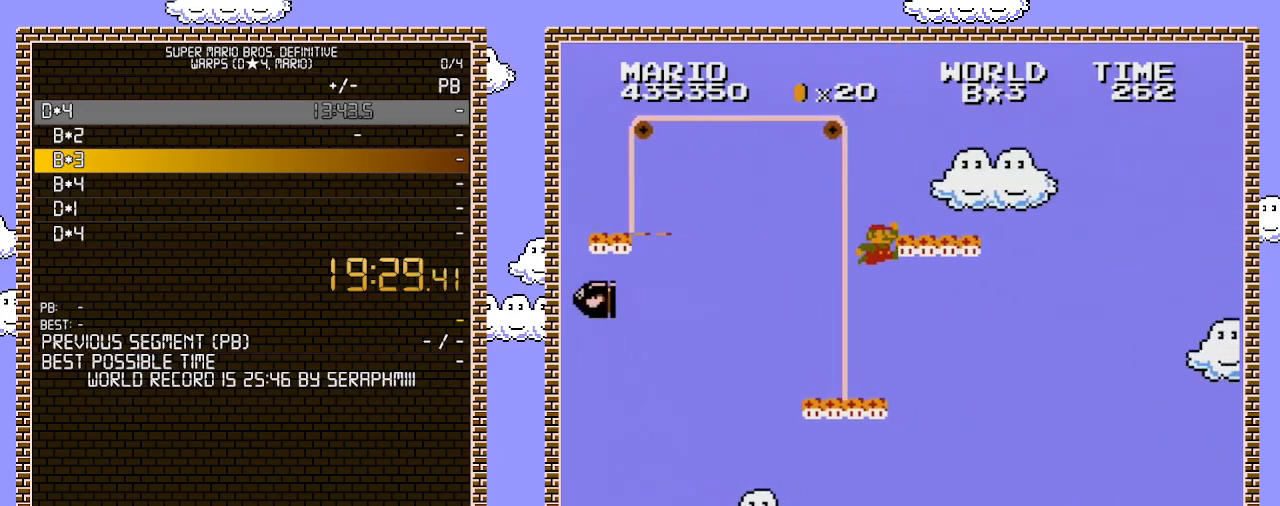
{"buttons": ["DPAD_RIGHT"], "events": [[317, "DPAD_RIGHT", "down"], [467, "A", "up"]]}
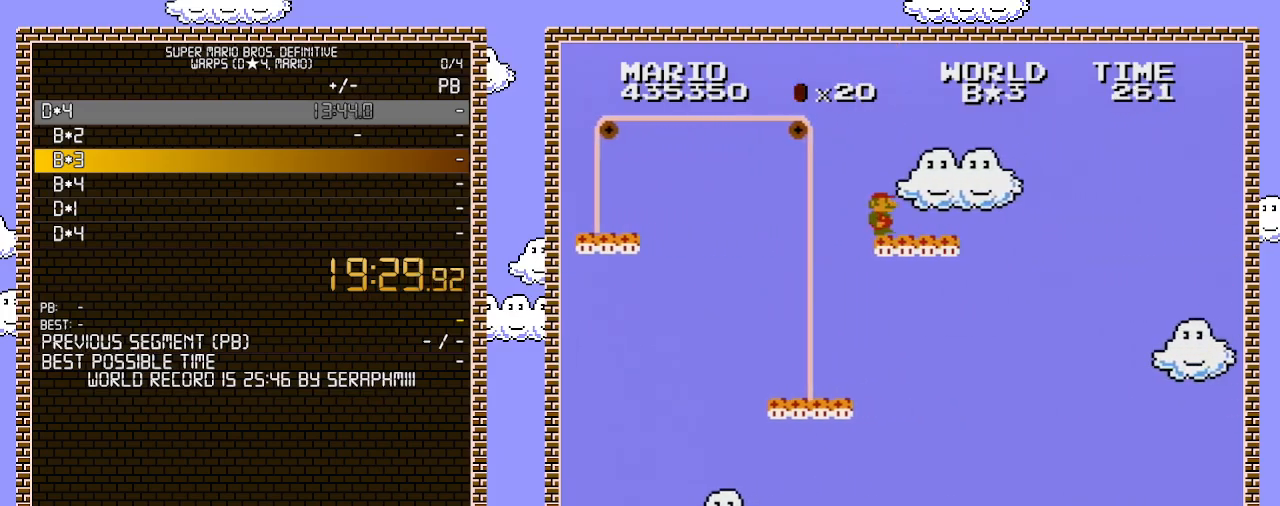
{"buttons": ["B"], "events": [[167, "B", "down"], [183, "DPAD_RIGHT", "up"]]}
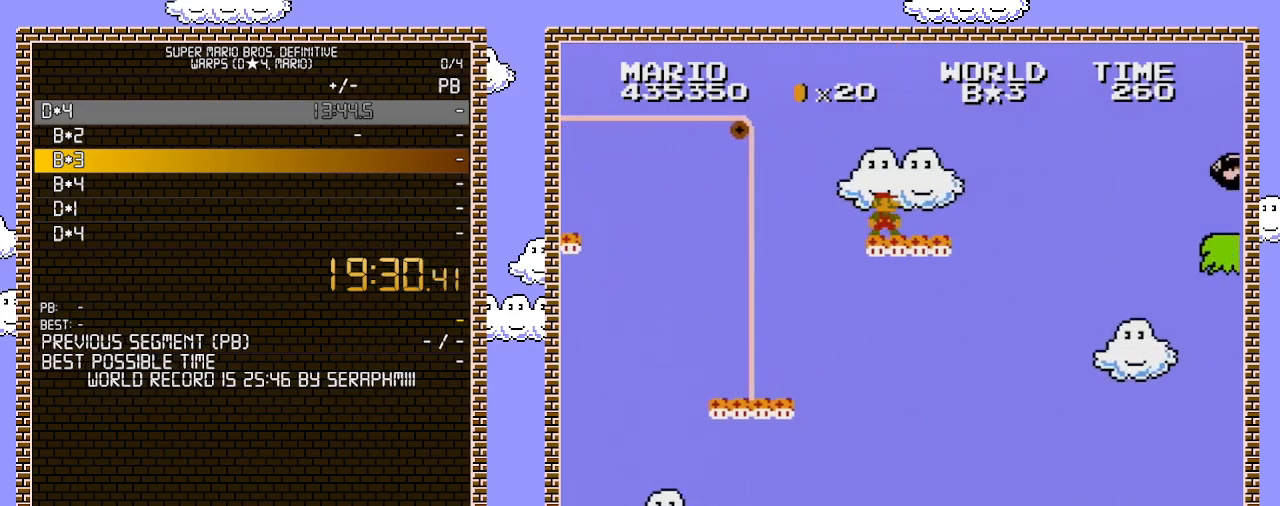
{"buttons": ["B"], "events": [[67, "DPAD_RIGHT", "down"], [183, "DPAD_RIGHT", "up"]]}
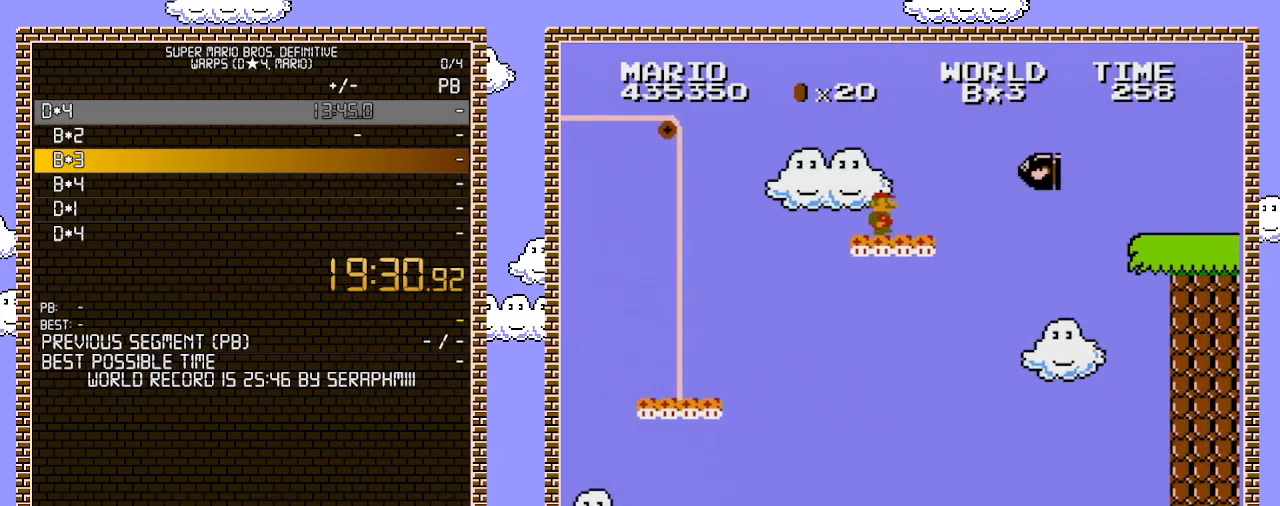
{"buttons": ["A", "B", "DPAD_RIGHT"], "events": [[33, "DPAD_RIGHT", "down"], [400, "A", "down"]]}
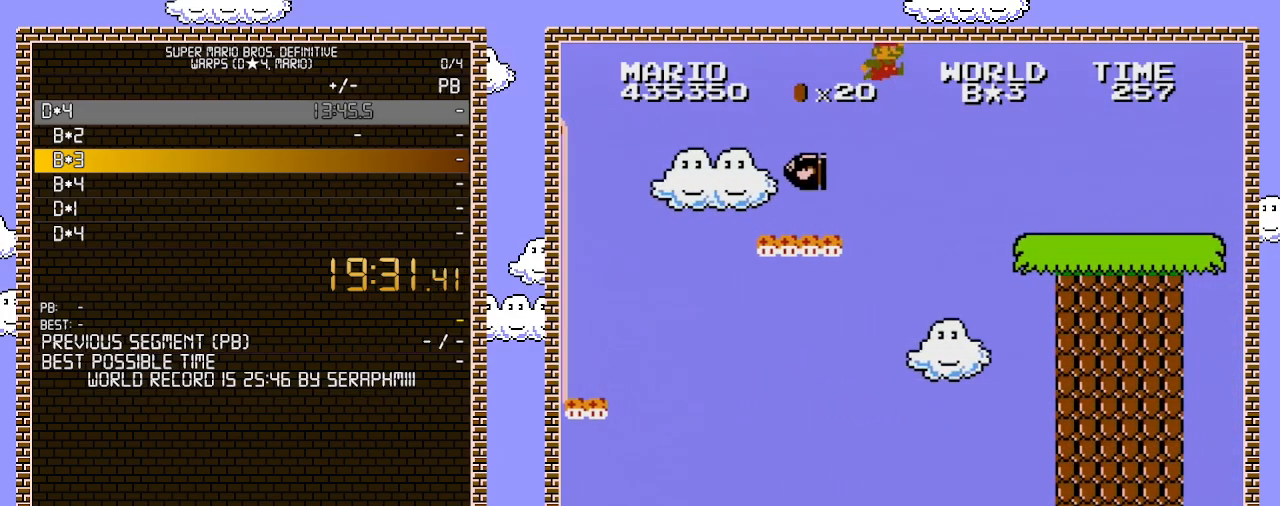
{"buttons": ["A", "B", "DPAD_RIGHT"], "events": []}
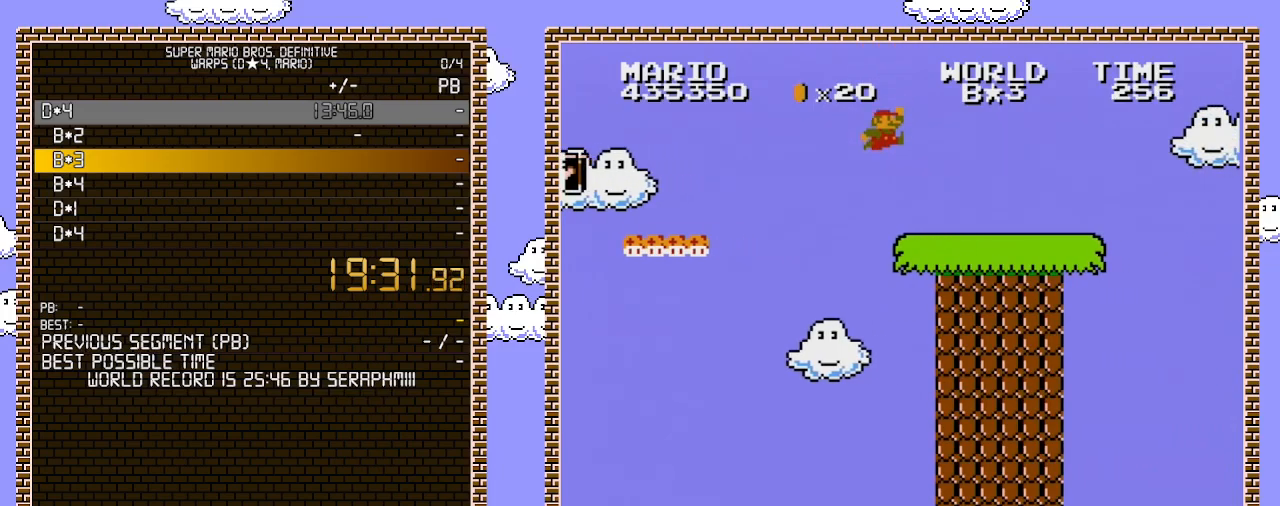
{"buttons": ["B", "DPAD_RIGHT"], "events": [[133, "A", "up"]]}
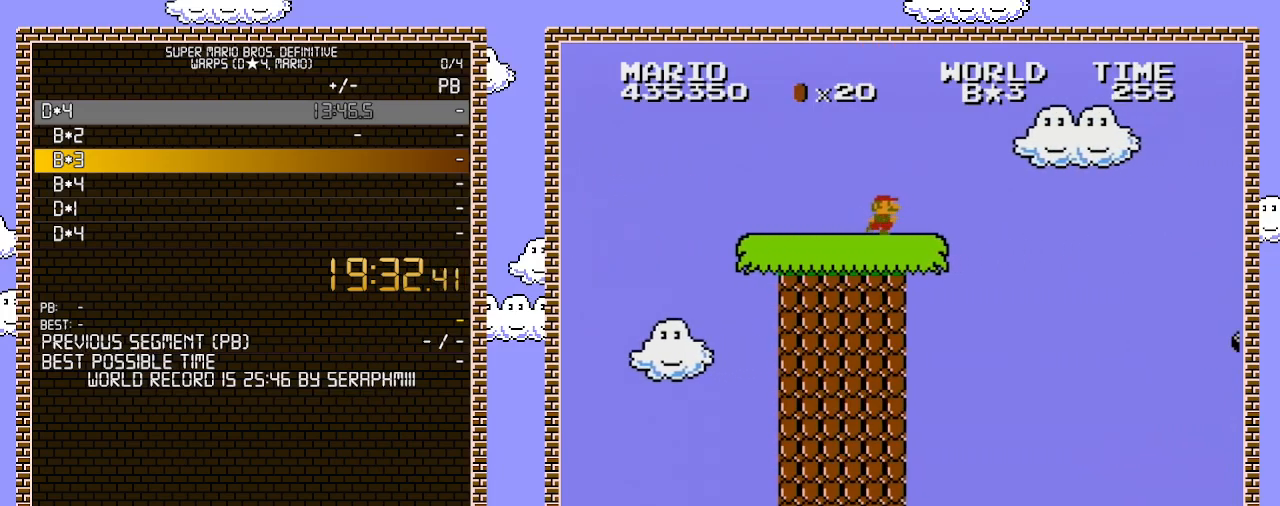
{"buttons": ["A", "B", "DPAD_RIGHT"], "events": [[417, "A", "down"]]}
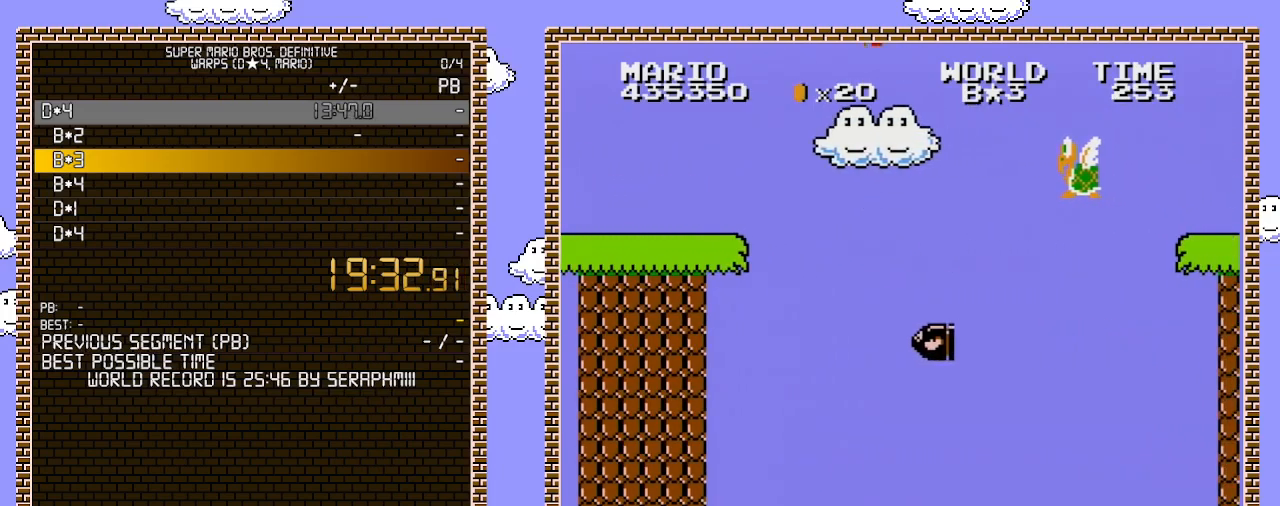
{"buttons": ["B", "DPAD_RIGHT"], "events": [[250, "DPAD_RIGHT", "up"], [317, "A", "up"], [317, "DPAD_LEFT", "down"], [467, "DPAD_LEFT", "up"], [467, "DPAD_UP", "down"], [500, "DPAD_RIGHT", "down"], [500, "DPAD_UP", "up"]]}
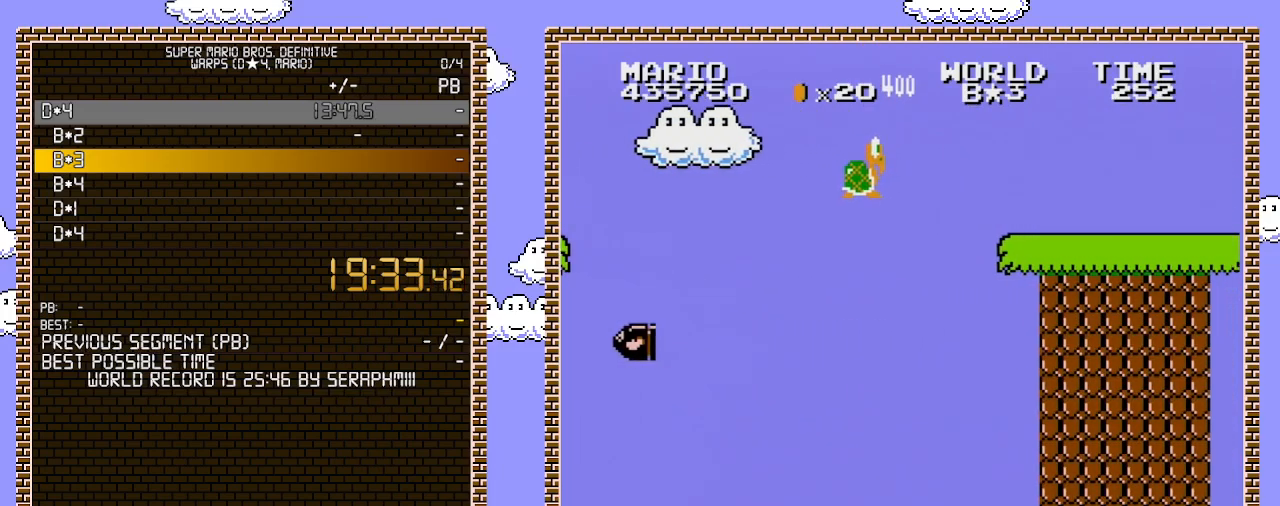
{"buttons": ["B", "DPAD_LEFT"], "events": [[33, "A", "down"], [217, "A", "up"], [317, "DPAD_RIGHT", "up"], [383, "DPAD_LEFT", "down"]]}
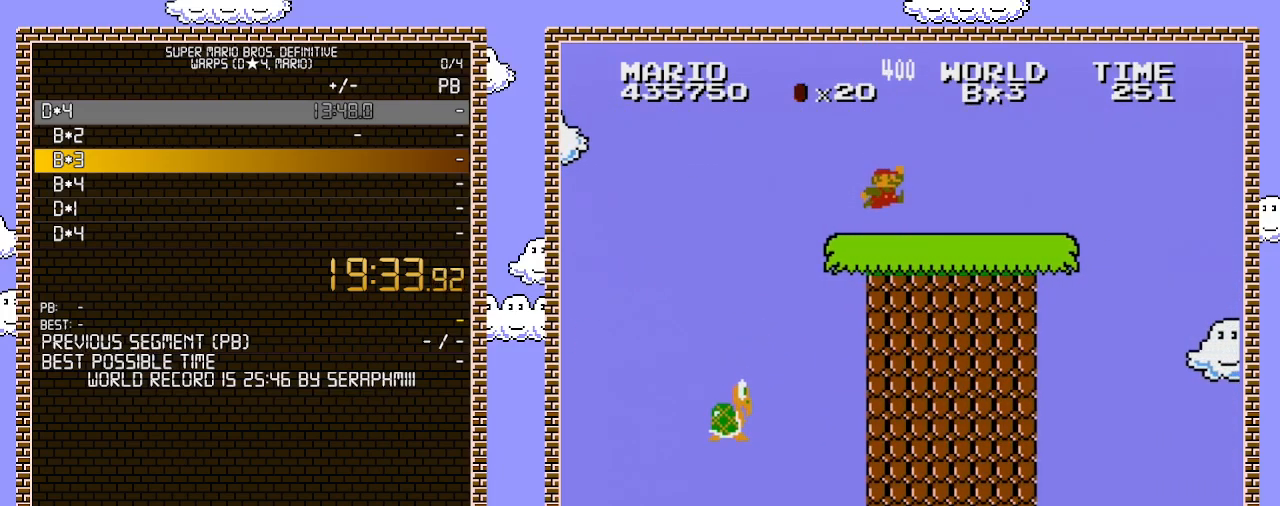
{"buttons": ["B", "DPAD_LEFT"], "events": [[33, "DPAD_LEFT", "up"], [217, "DPAD_RIGHT", "down"], [467, "DPAD_LEFT", "down"], [467, "DPAD_RIGHT", "up"]]}
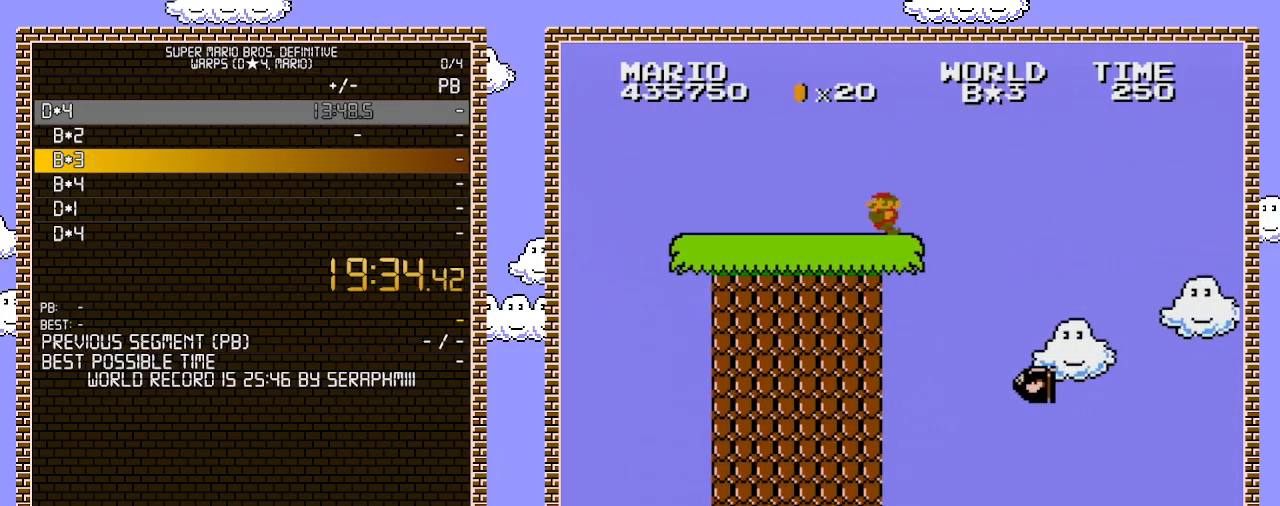
{"buttons": ["B", "DPAD_RIGHT"], "events": [[400, "DPAD_LEFT", "up"], [450, "DPAD_RIGHT", "down"]]}